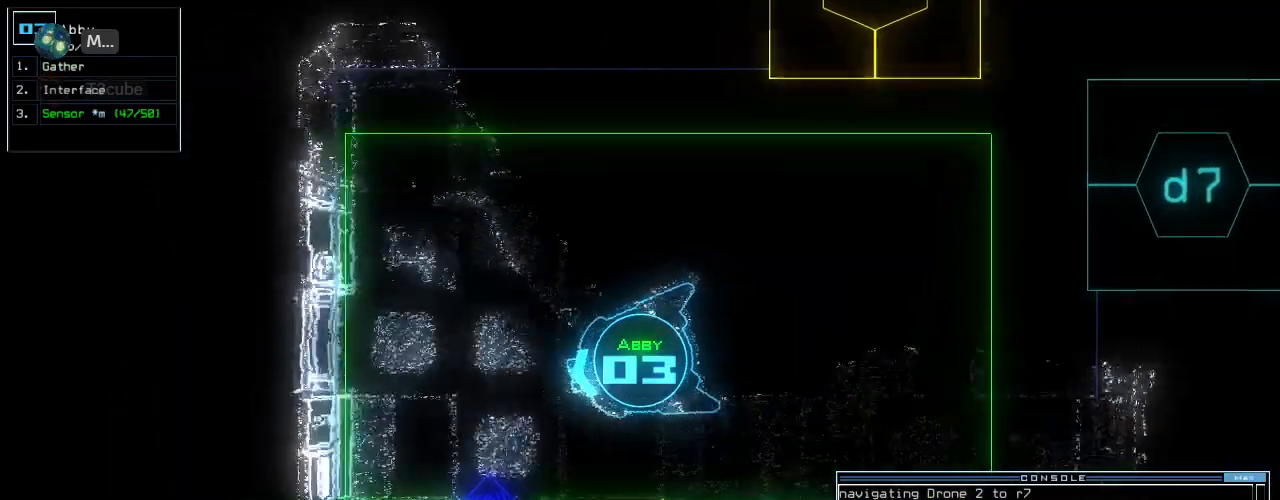
Gameplay with keyboard; each line is a JSON object with the keys held at the frame after it. "events" lists presses ("down") and releases ("up") of ".", "0", "1", "2", "3", "4", "5", "6", "7", "8", "9", "a", "b", "backspace", "c", "caps_lock", "comma", "ctrl_l", "ctrl_r", "d", "down", "e", "equals", "escape", "f", "g", "h", "i", "j", "k", "l", "left", "m", "minus", "n", "num0", "o", "p", "q", "quote", "r", "return", "right", "s", "semicolon", "shift_l", "shift_r", "space", "t", "tab", "tilde", "u", "up", "v", "w", "x", "y" and "z" between this image and that frame as [ms after this image, input, new state], when the widget could be followed in between. No other keys are recorded. Mouse input is not recorded. Not read: other_keys.
{"keys": ["left", "up"]}
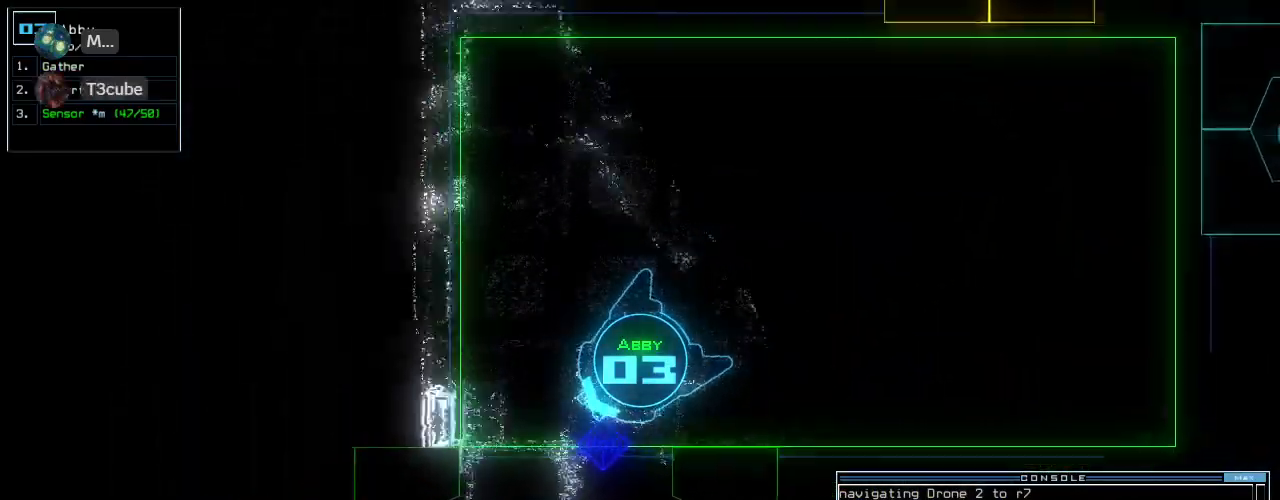
{"keys": ["up"], "events": [[60, "left", "up"], [100, "1", "down"], [160, "left", "down"], [200, "1", "up"], [240, "left", "up"], [340, "left", "down"], [420, "left", "up"]]}
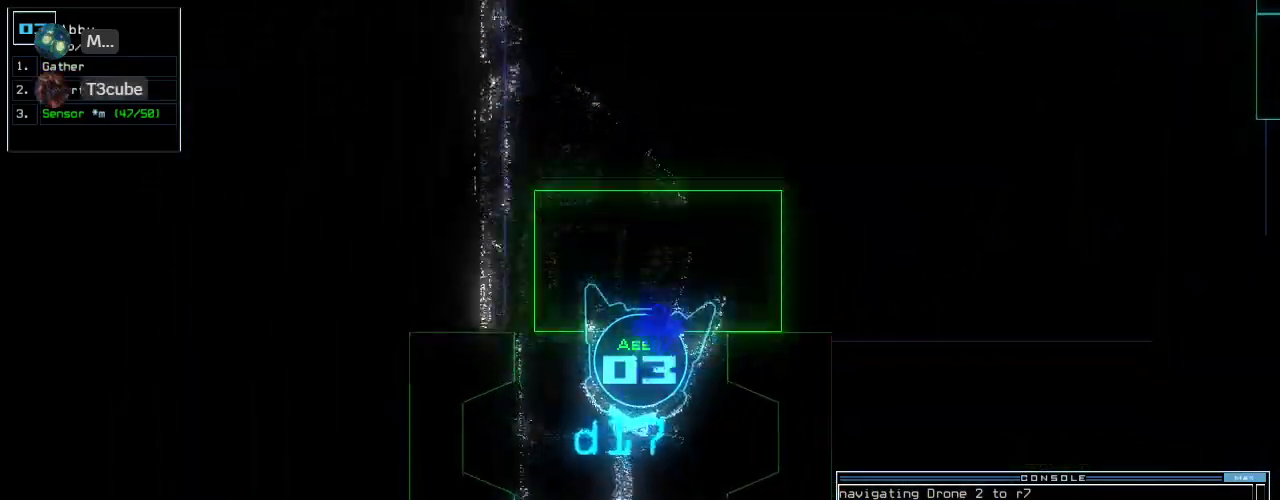
{"keys": ["up"]}
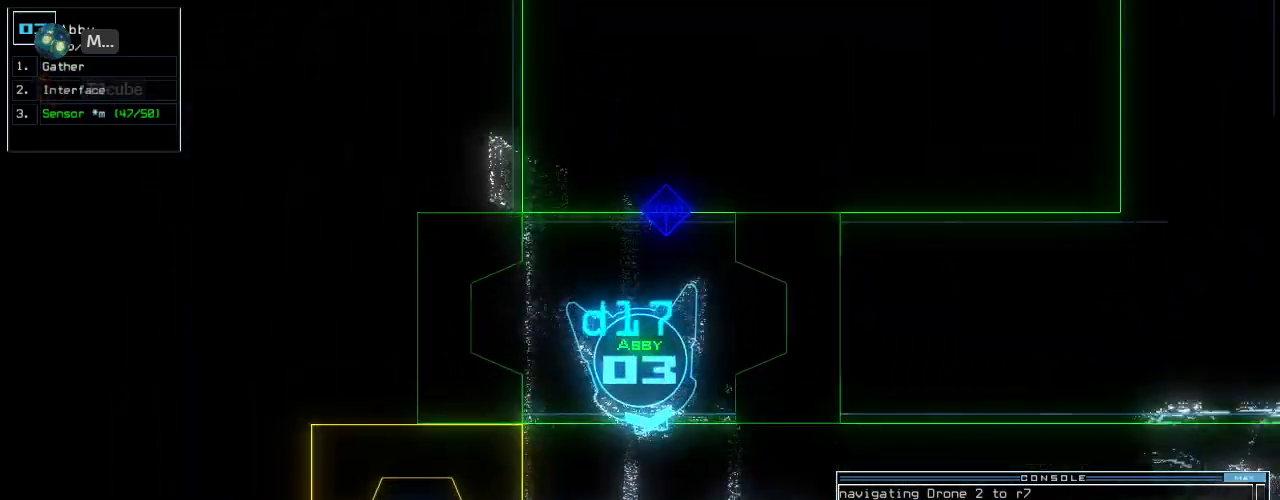
{"keys": ["up"], "events": []}
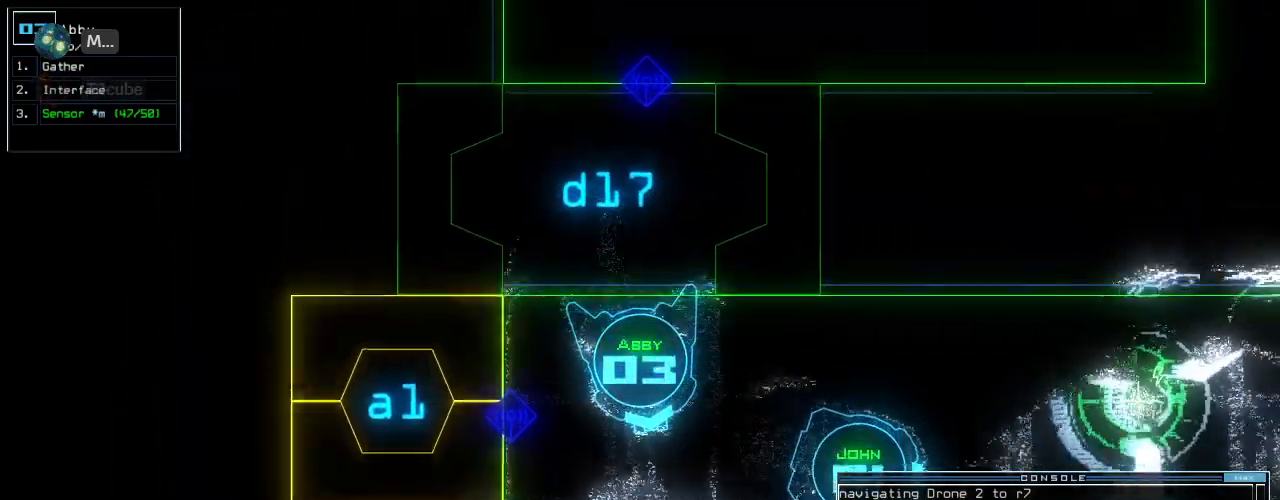
{"keys": ["down"], "events": [[60, "return", "down"], [180, "return", "up"], [180, "space", "down"], [220, "up", "up"], [240, "space", "up"], [440, "down", "down"]]}
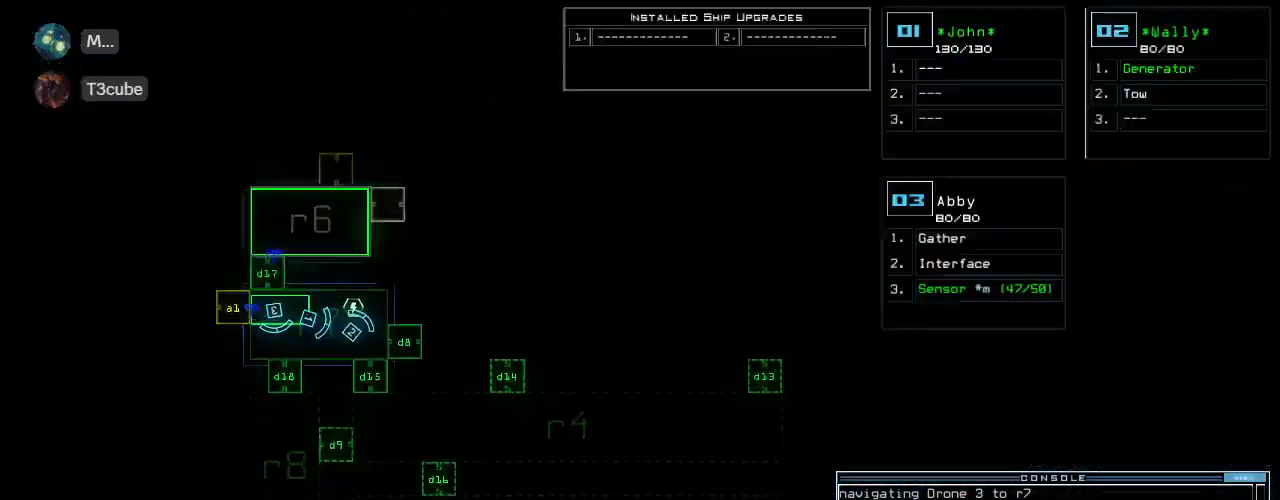
{"keys": ["left", "up"], "events": [[180, "down", "up"], [380, "left", "down"], [380, "space", "down"], [380, "up", "down"], [480, "space", "up"]]}
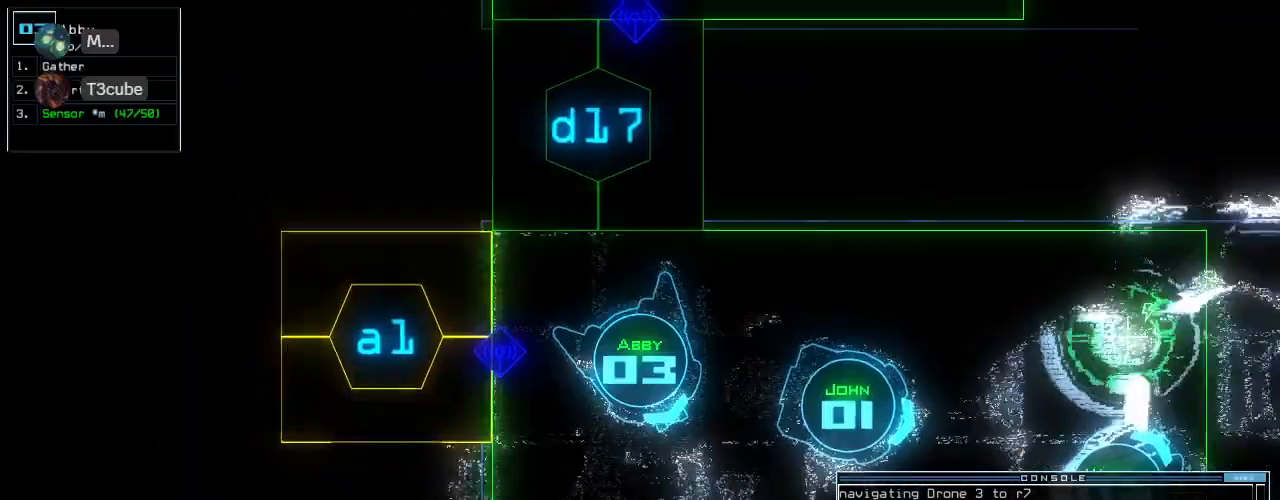
{"keys": ["up"], "events": [[20, "left", "up"], [120, "d", "down"], [160, "right", "down"], [220, "d", "up"], [220, "right", "up"]]}
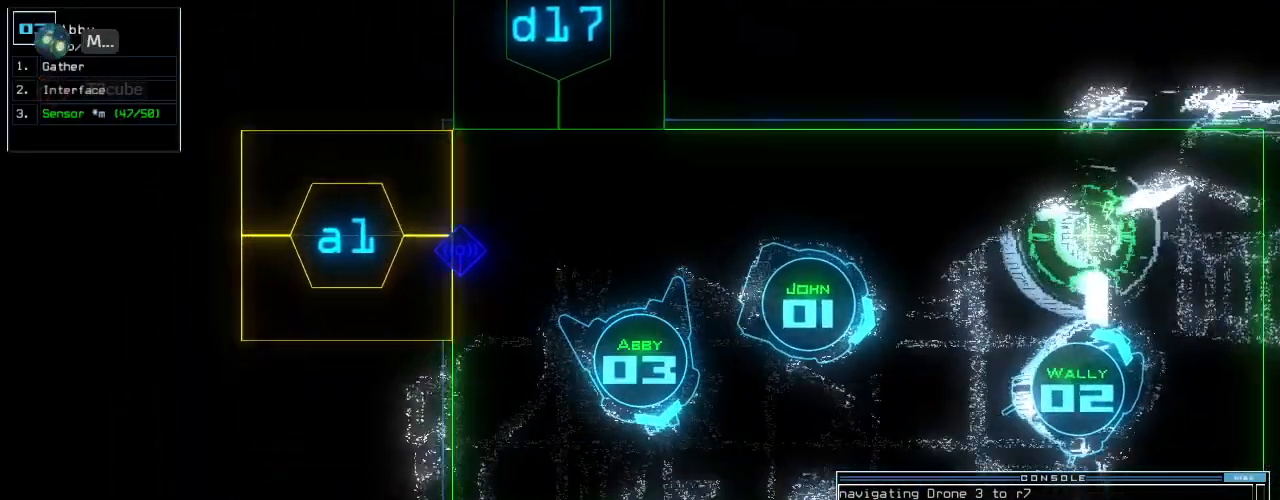
{"keys": ["up"], "events": [[340, "right", "down"], [380, "right", "up"]]}
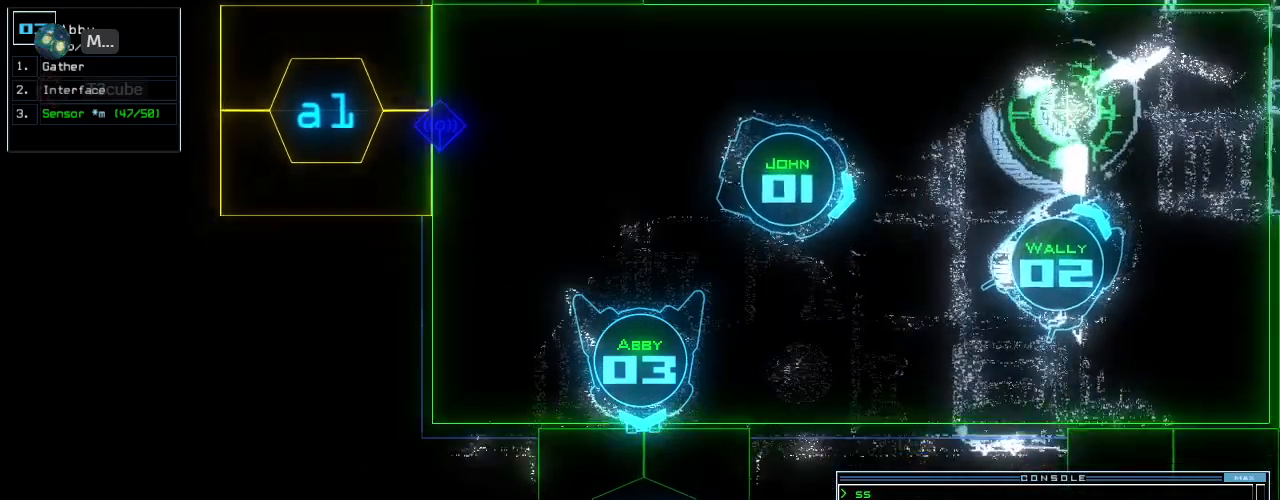
{"keys": [], "events": [[20, "up", "up"], [100, "1", "down"], [200, "1", "up"]]}
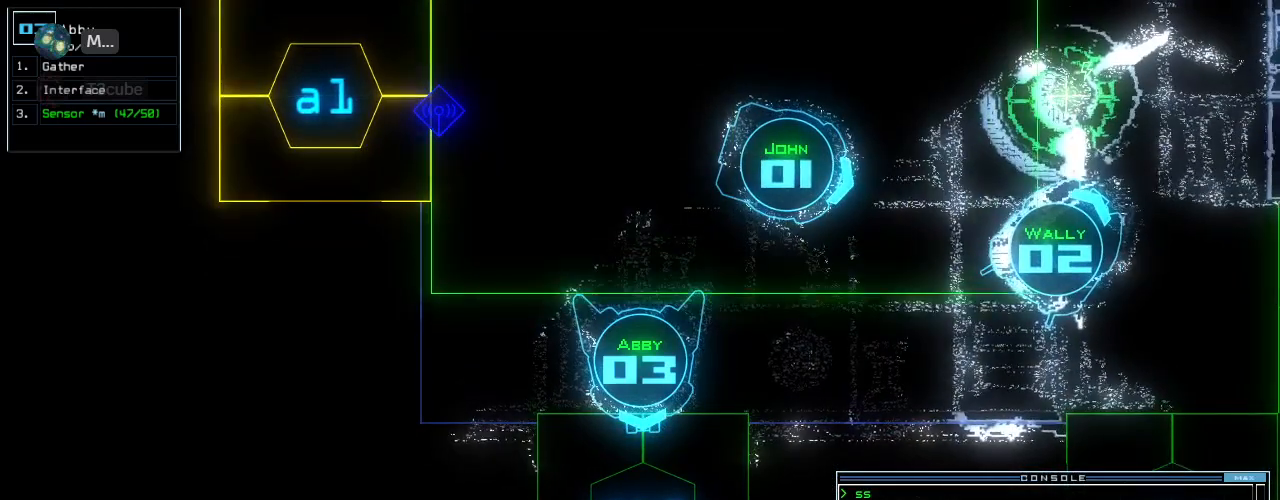
{"keys": [], "events": []}
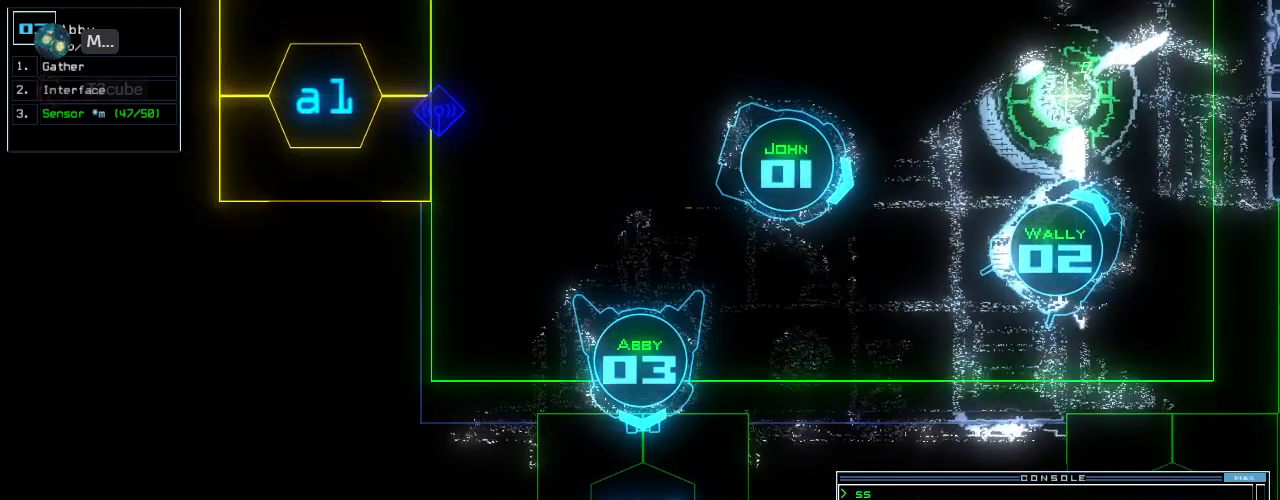
{"keys": [], "events": []}
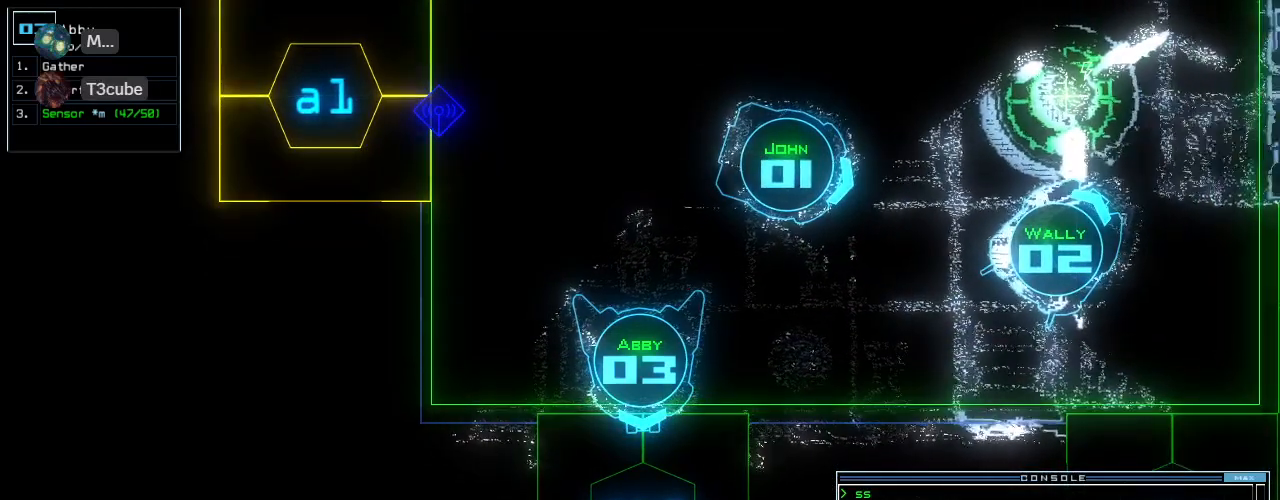
{"keys": [], "events": []}
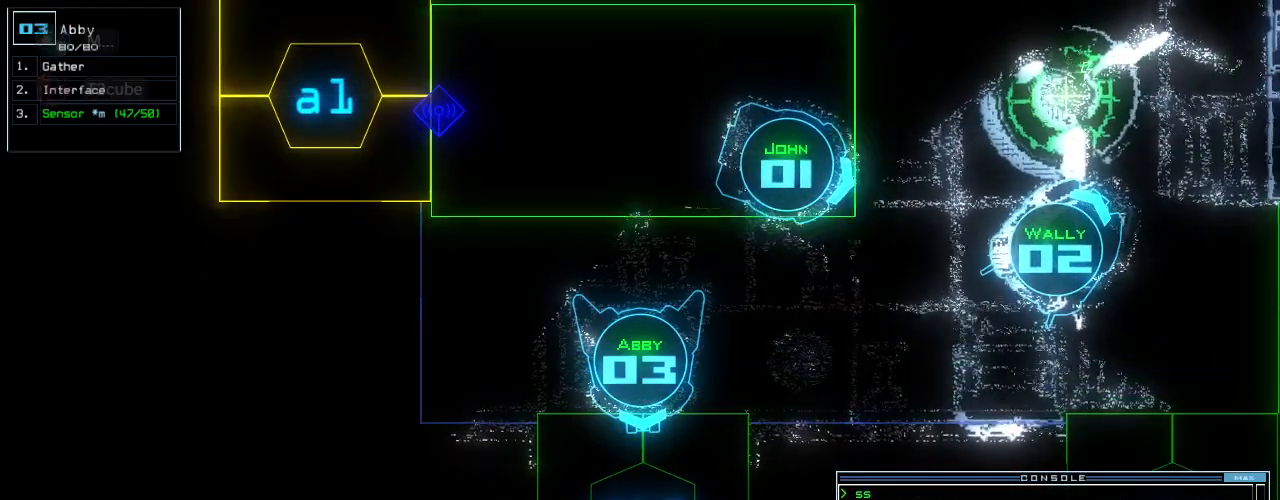
{"keys": [], "events": [[80, "escape", "down"], [140, "escape", "up"], [400, "space", "down"], [480, "space", "up"]]}
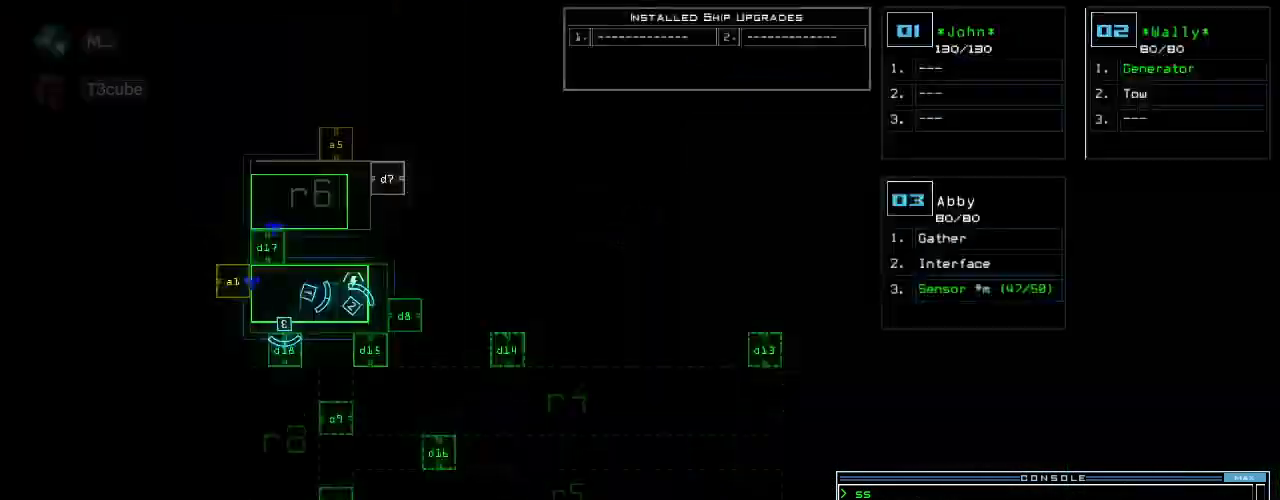
{"keys": ["right"], "events": [[420, "right", "down"]]}
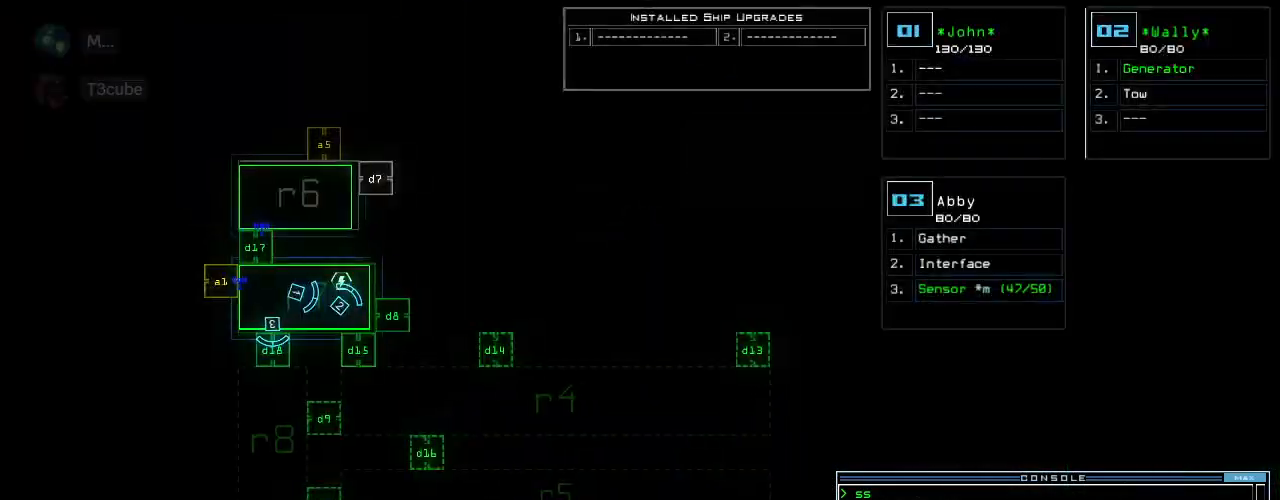
{"keys": ["r"], "events": [[20, "right", "up"], [40, "down", "down"], [200, "down", "up"], [460, "r", "down"]]}
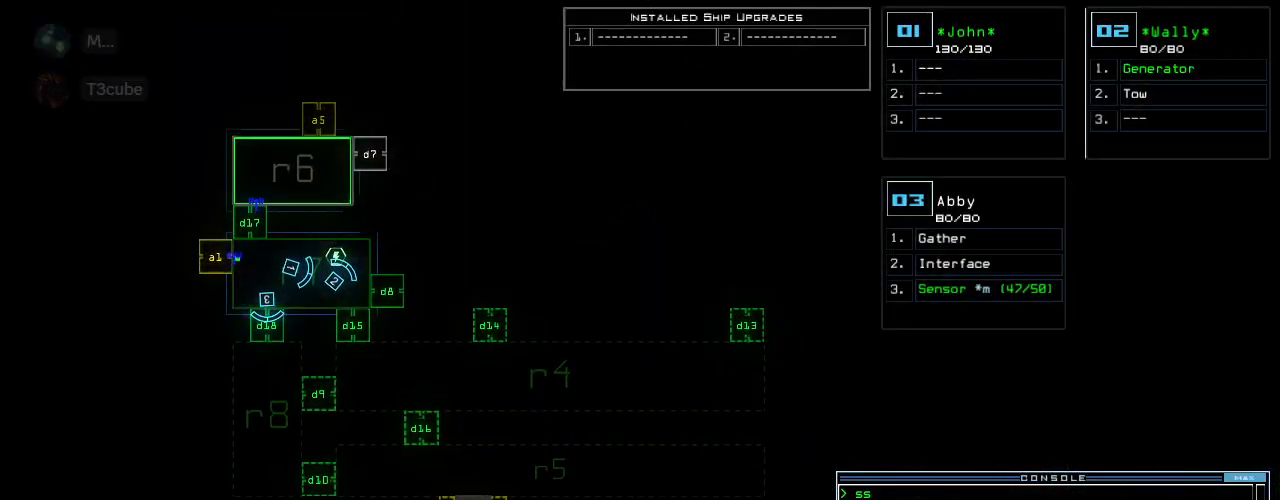
{"keys": [], "events": [[40, "a", "down"], [40, "r", "up"], [140, "a", "up"]]}
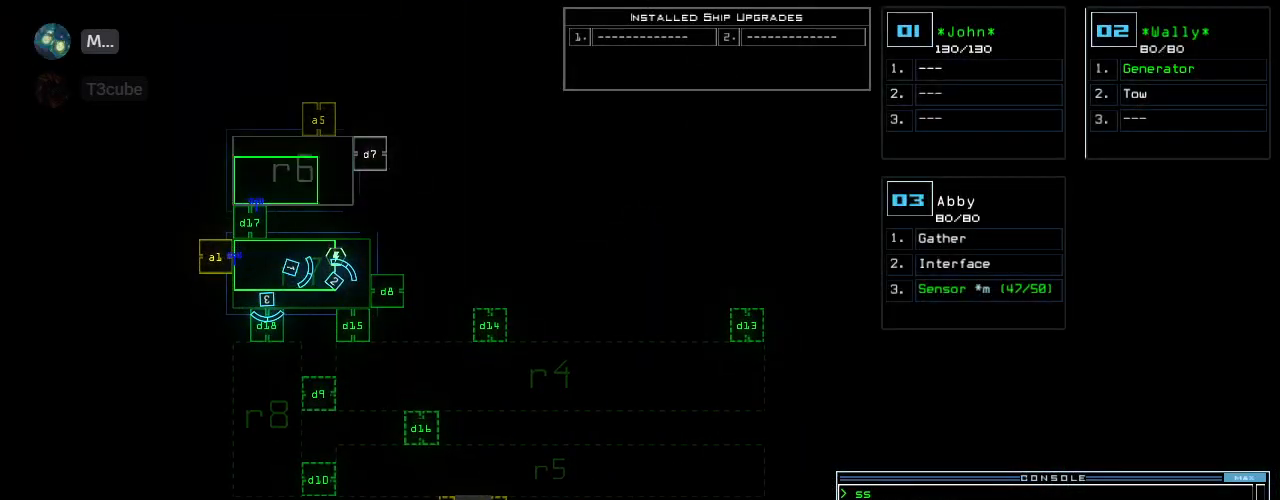
{"keys": [], "events": [[80, "return", "down"], [180, "return", "up"]]}
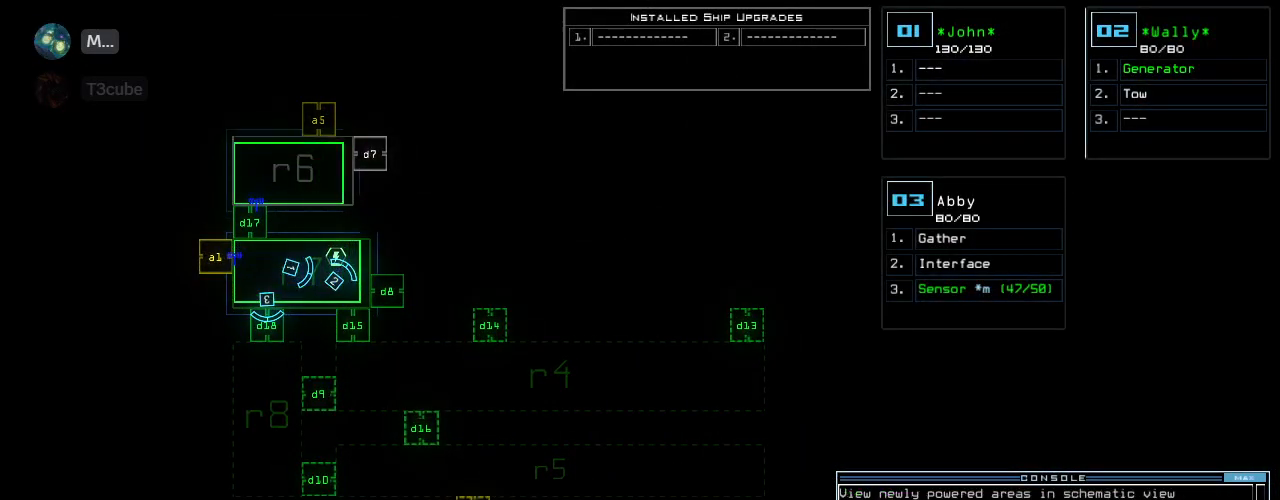
{"keys": [], "events": []}
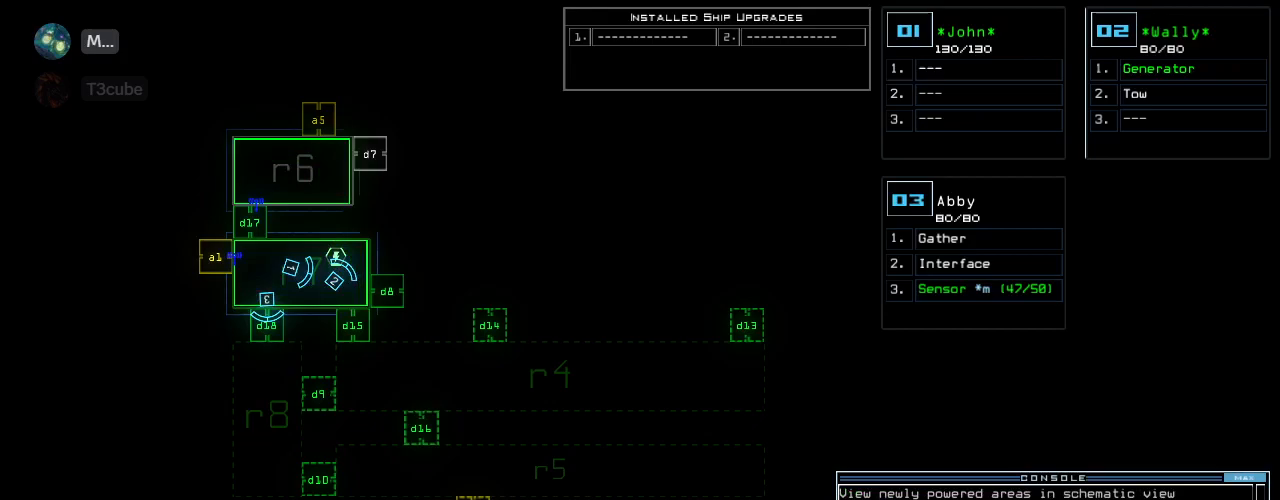
{"keys": [], "events": []}
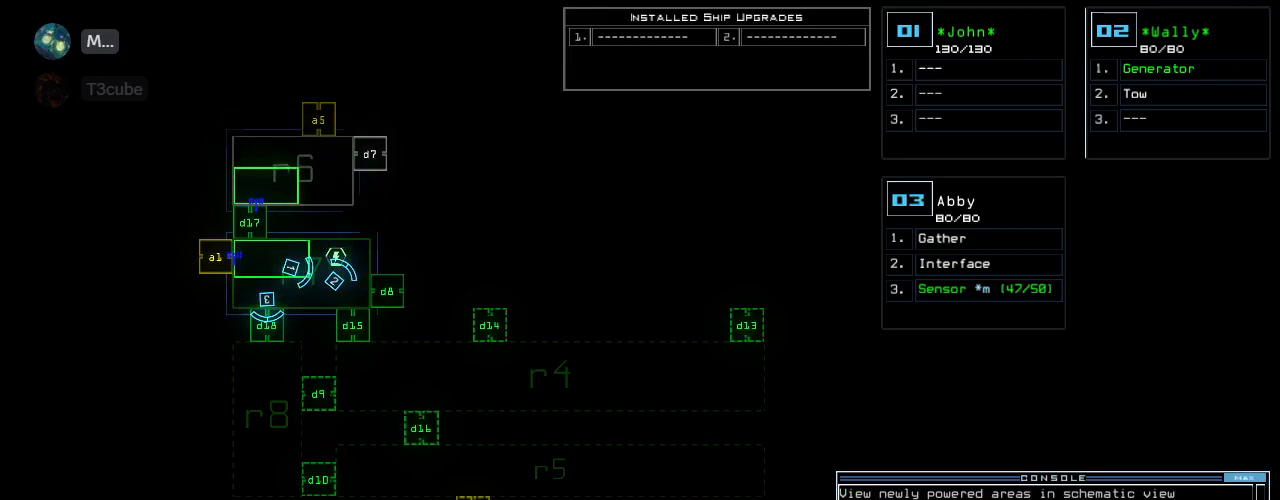
{"keys": [], "events": []}
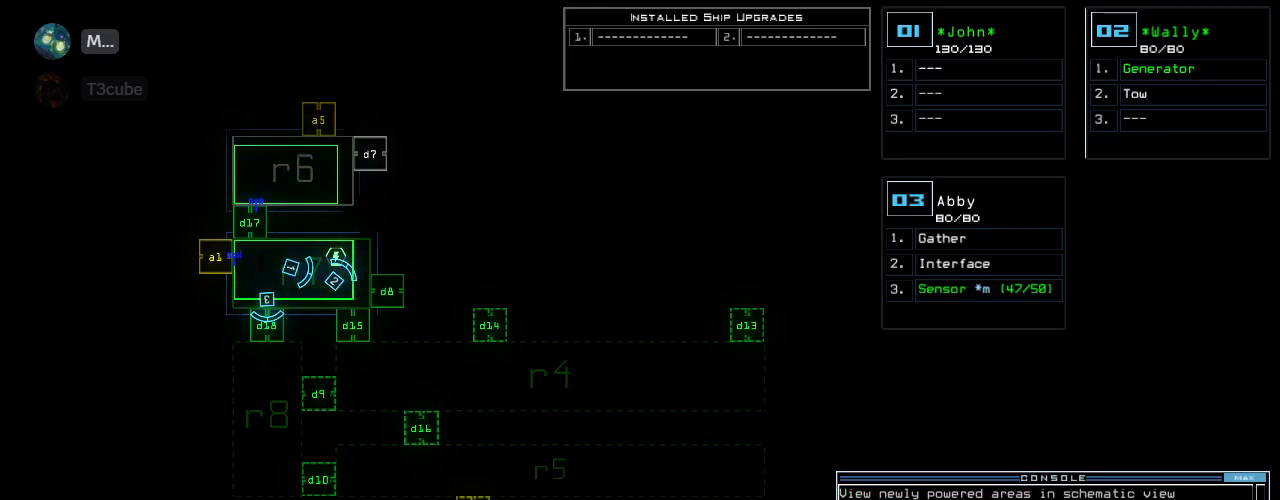
{"keys": [], "events": []}
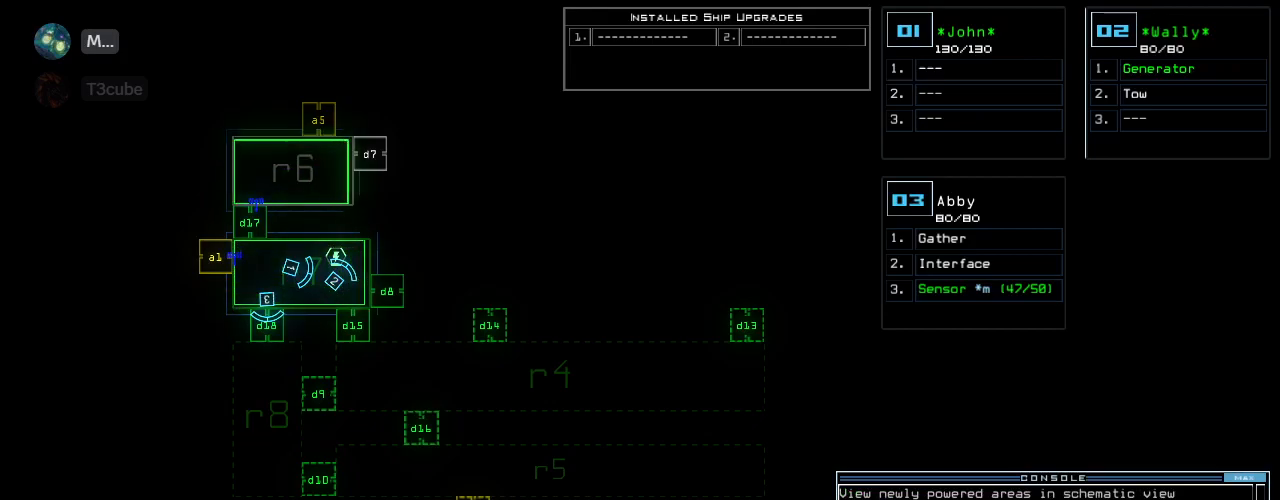
{"keys": [], "events": []}
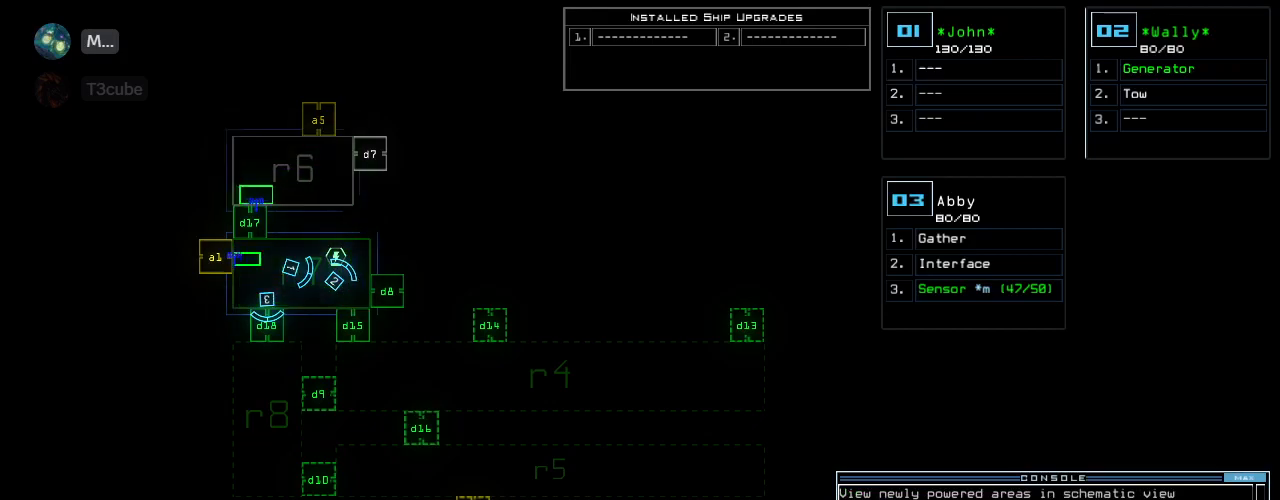
{"keys": ["down", "left"], "events": [[40, "3", "down"], [60, "left", "down"], [120, "3", "up"], [220, "down", "down"]]}
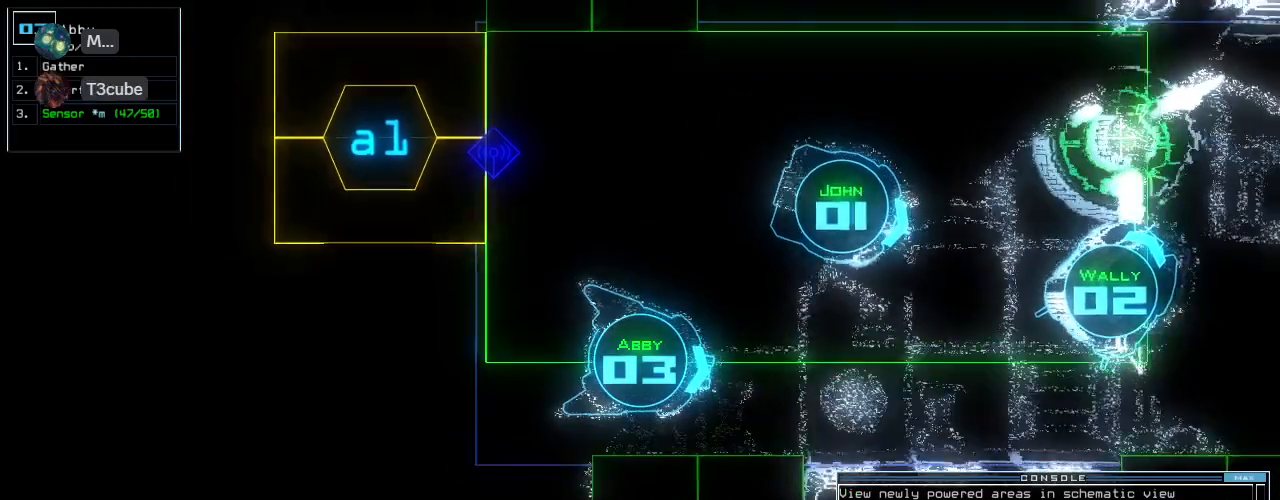
{"keys": [], "events": [[80, "down", "up"], [100, "left", "up"], [340, "d", "down"], [420, "d", "up"]]}
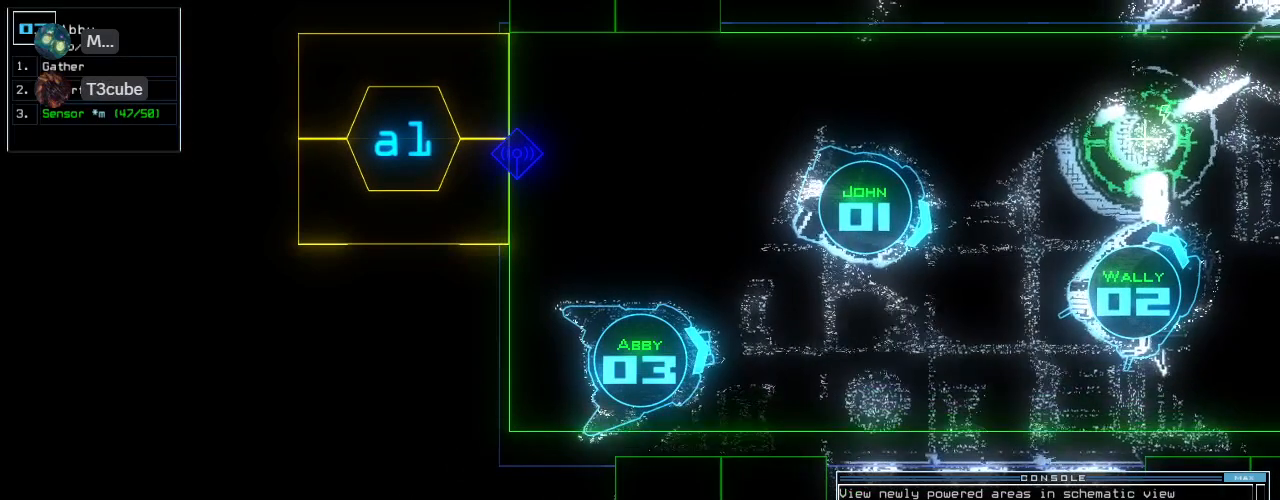
{"keys": [], "events": [[100, "8", "down"], [180, "8", "up"], [180, "space", "down"], [240, "d", "down"], [260, "space", "up"], [320, "d", "up"], [340, "8", "down"], [420, "8", "up"]]}
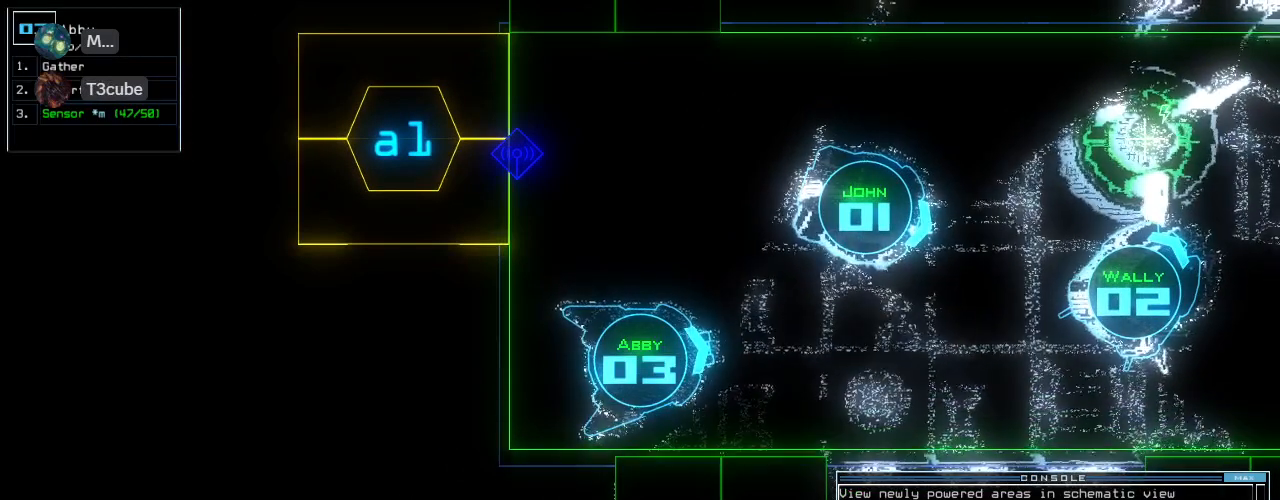
{"keys": [], "events": [[20, "return", "down"], [100, "space", "down"], [120, "return", "up"], [180, "space", "up"]]}
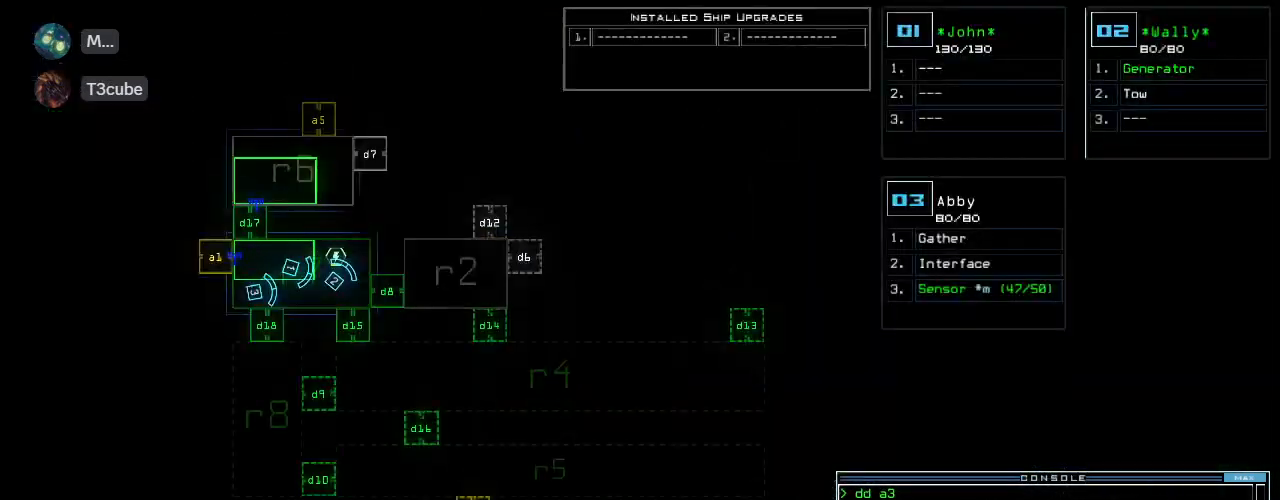
{"keys": ["right", "up"], "events": [[360, "3", "down"], [360, "right", "down"], [400, "up", "down"], [420, "3", "up"]]}
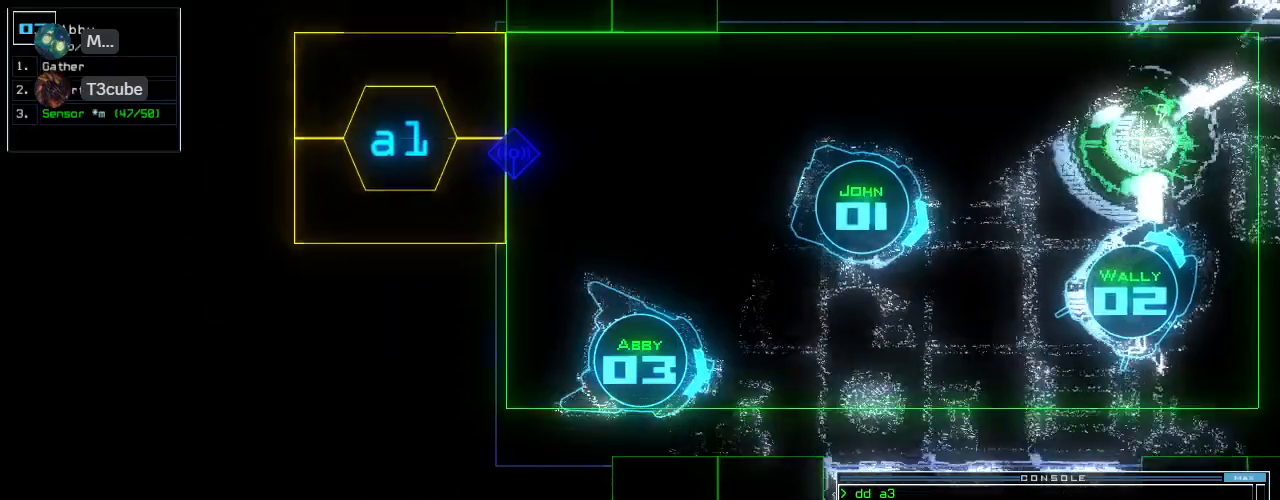
{"keys": ["up"], "events": [[40, "right", "up"], [300, "left", "down"], [460, "left", "up"]]}